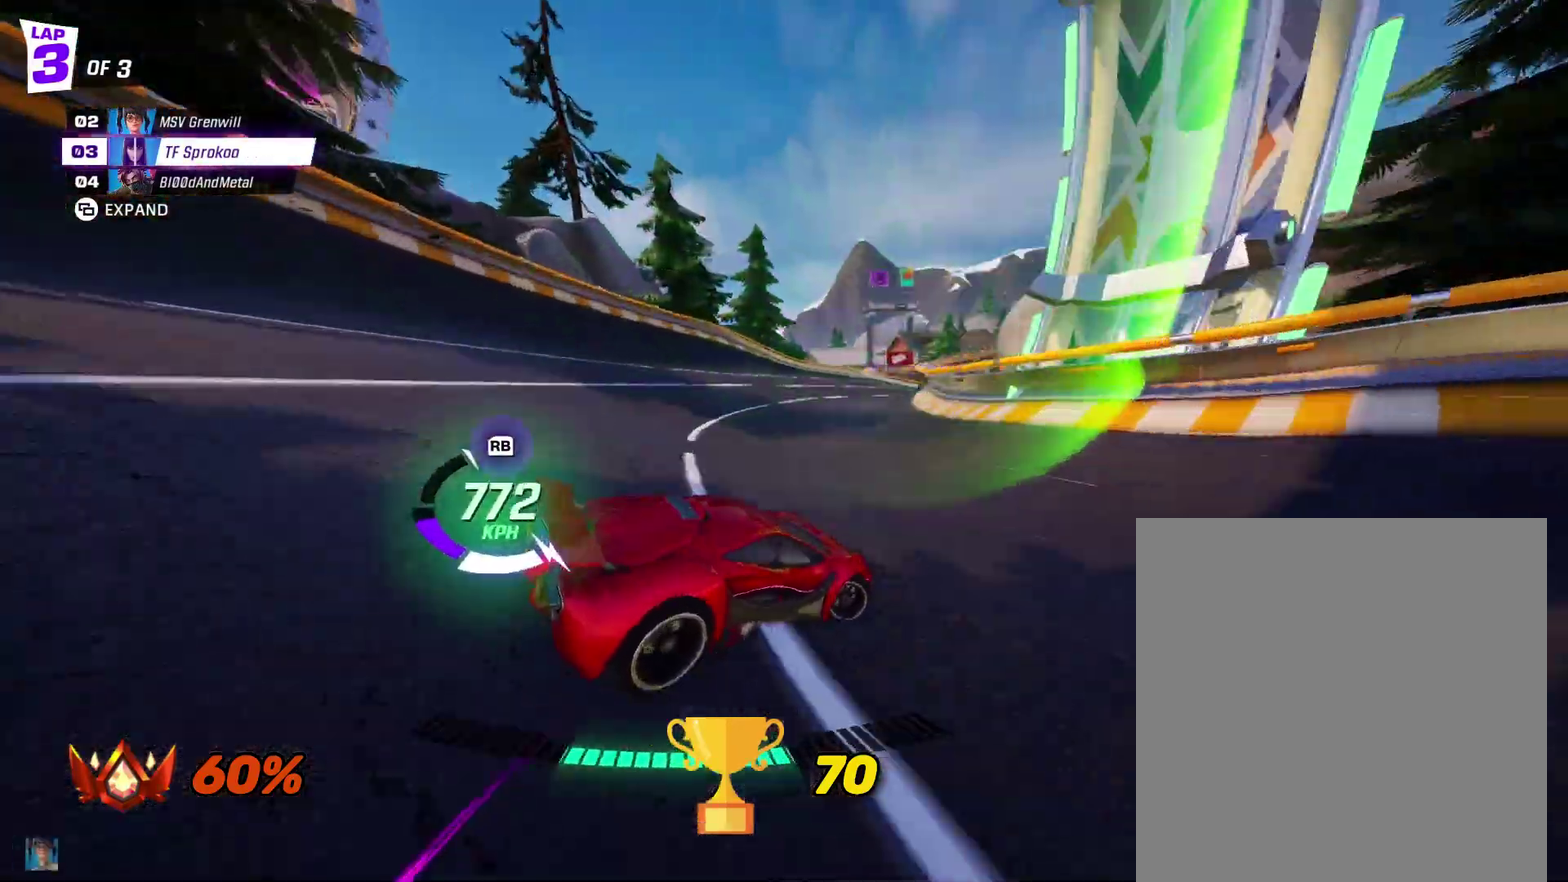
Gameplay with a controller (Xbox layout); each line is a JSON object with the inputs held at the frame after it. "events" lists button and stick changes between this image and that frame as [ms after this image, input, new state], when the widget could be followed in between. Not read: R3 right_stick.
{"buttons": ["X", "R2"], "left_stick": "right", "events": [[33, "left_stick", "center"], [167, "left_stick", "right"], [267, "left_stick", "center"], [467, "left_stick", "right"]]}
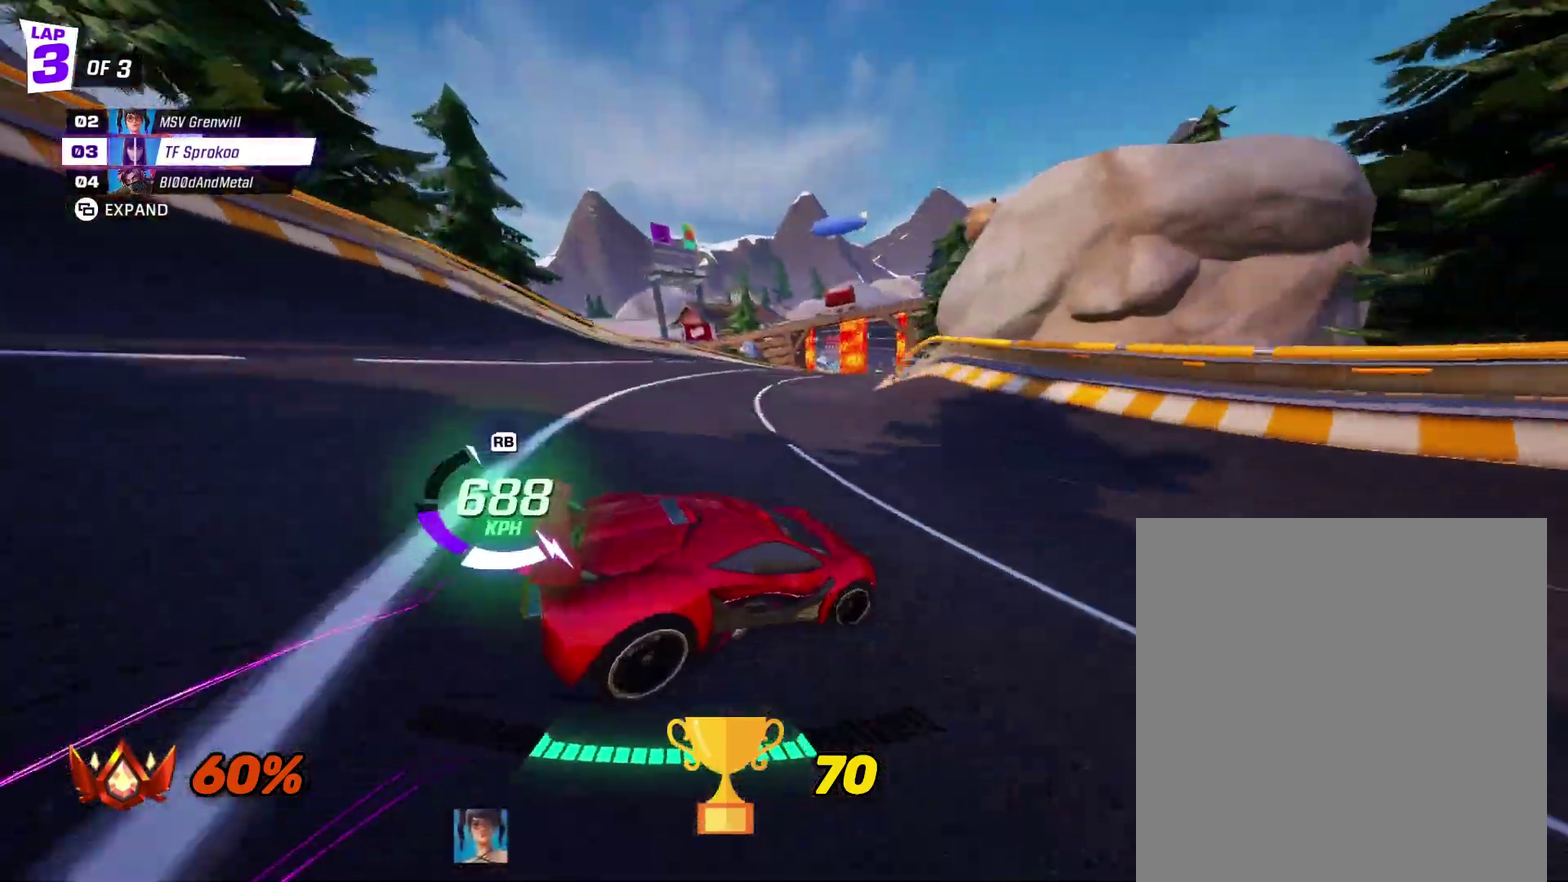
{"buttons": ["R2"], "left_stick": "center", "events": [[67, "left_stick", "center"], [367, "left_stick", "right"], [500, "X", "up"], [500, "left_stick", "center"]]}
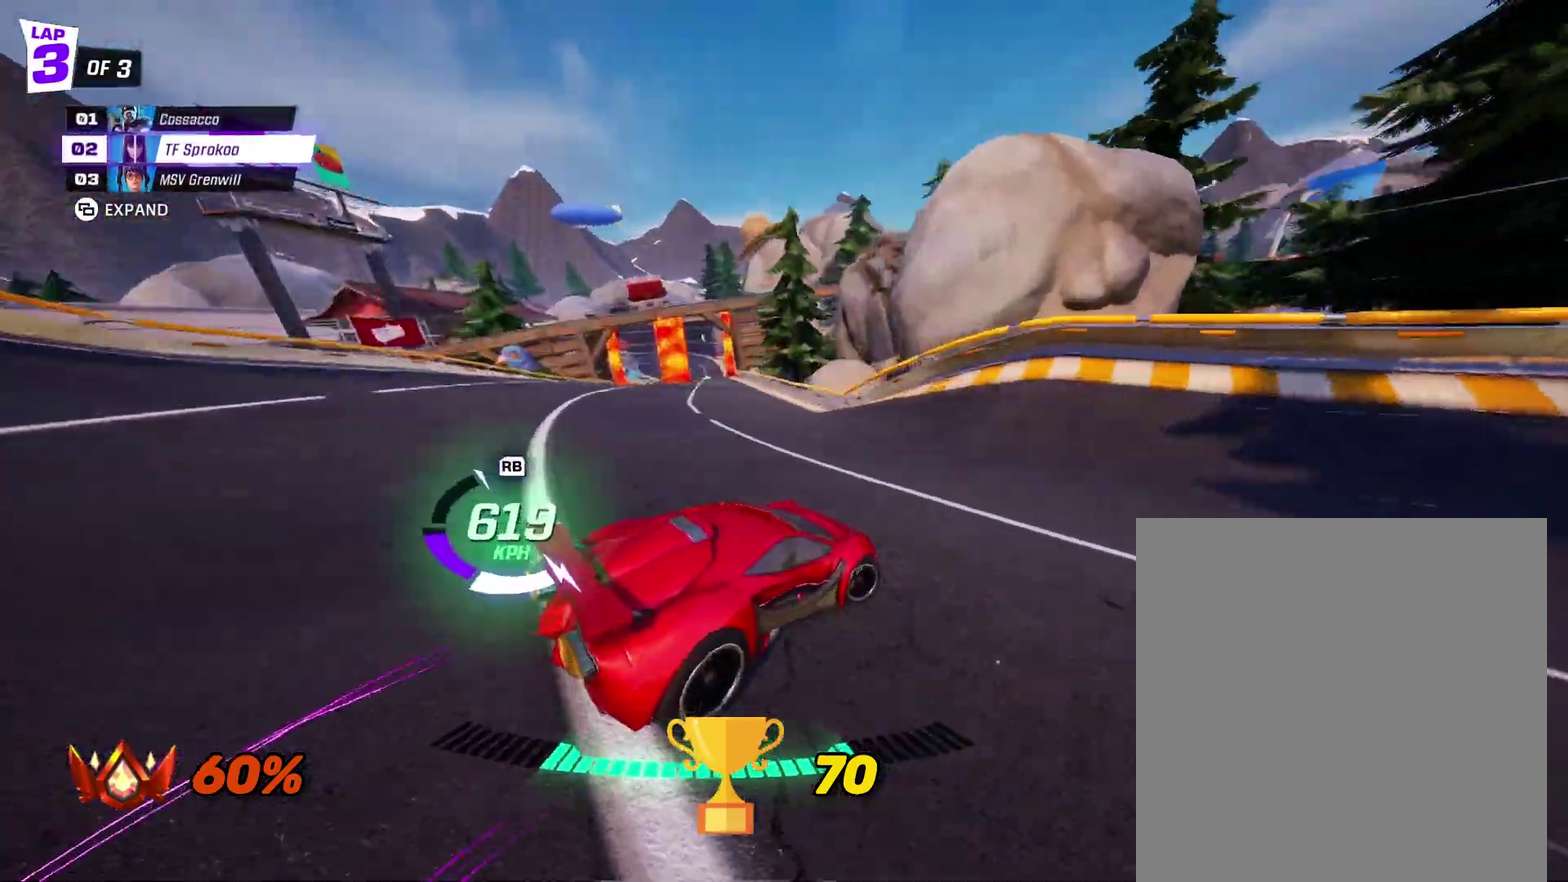
{"buttons": ["R2"], "left_stick": "center", "events": [[167, "X", "down"], [167, "left_stick", "left"], [333, "left_stick", "center"], [367, "X", "up"]]}
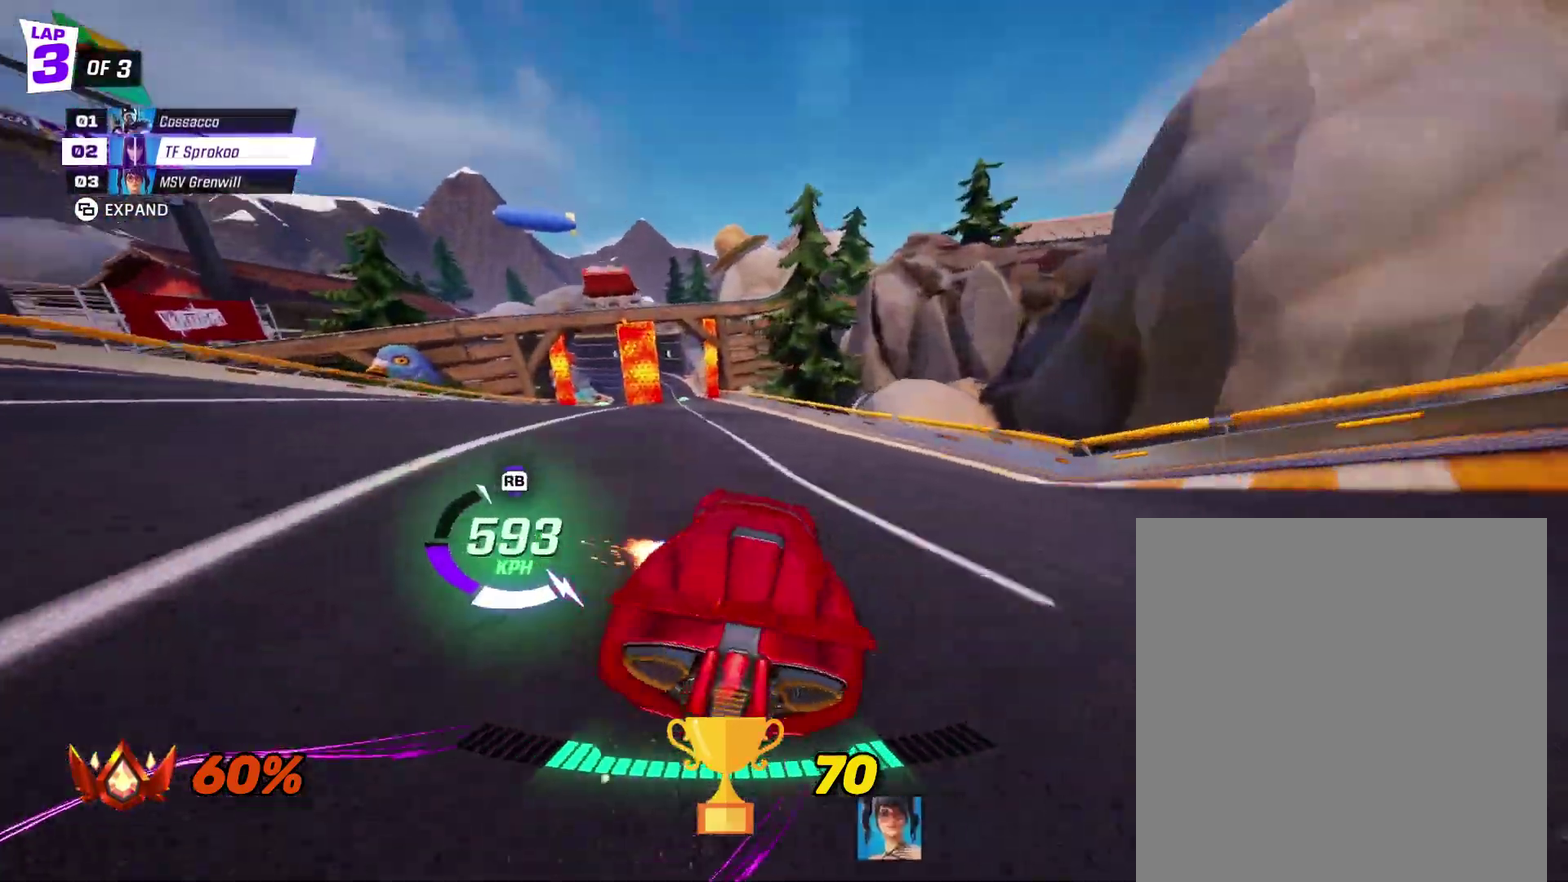
{"buttons": ["R2"], "left_stick": "center", "events": [[133, "left_stick", "right"], [267, "left_stick", "center"]]}
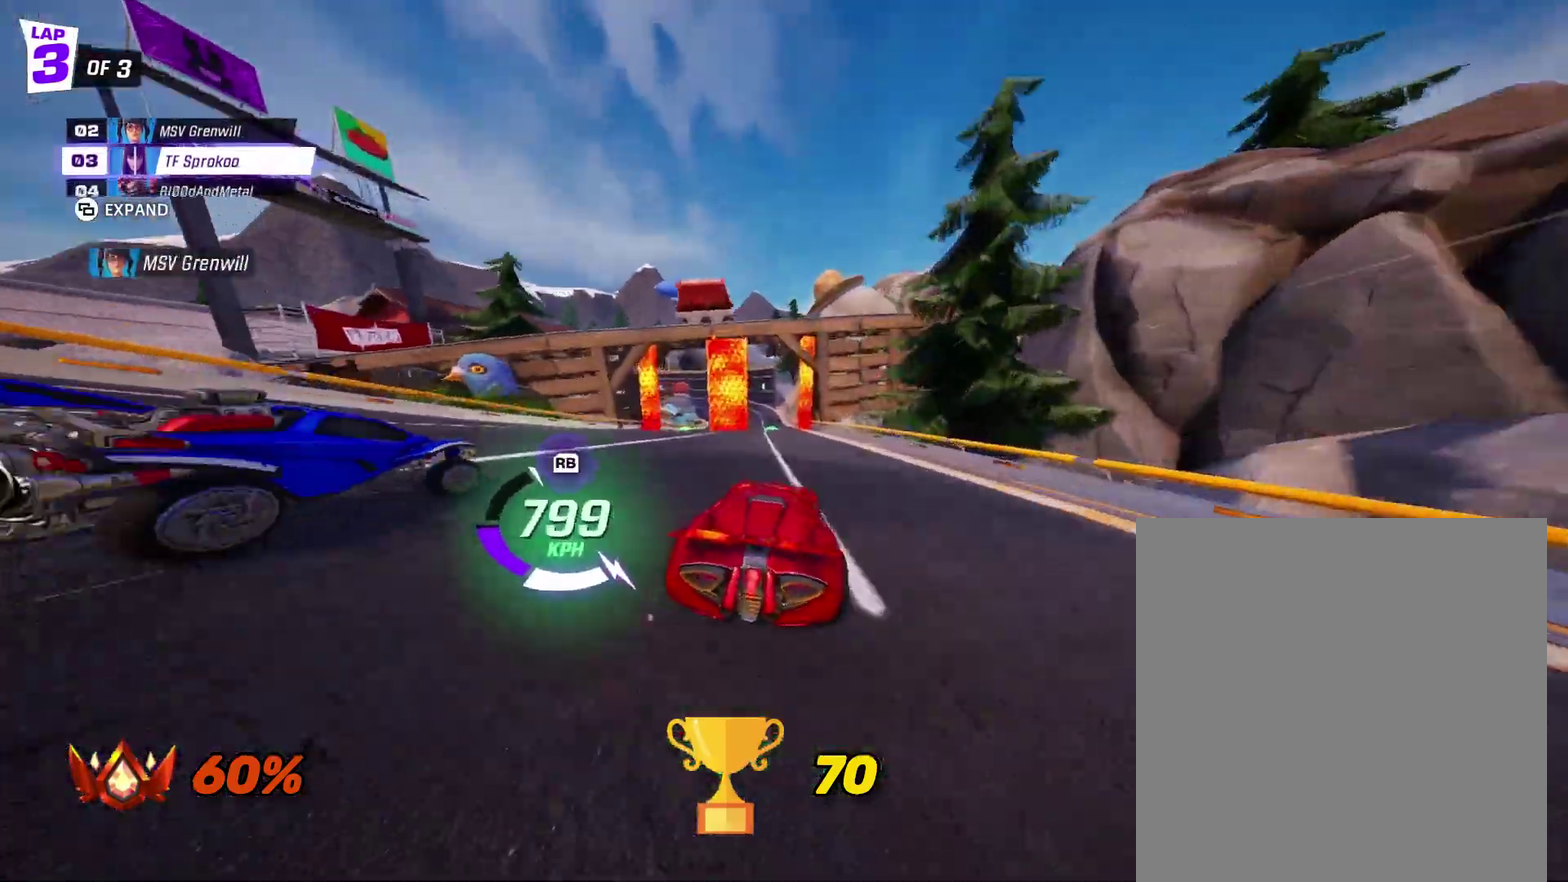
{"buttons": ["X", "R2"], "left_stick": "center", "events": [[167, "X", "down"], [167, "left_stick", "left"], [367, "left_stick", "center"]]}
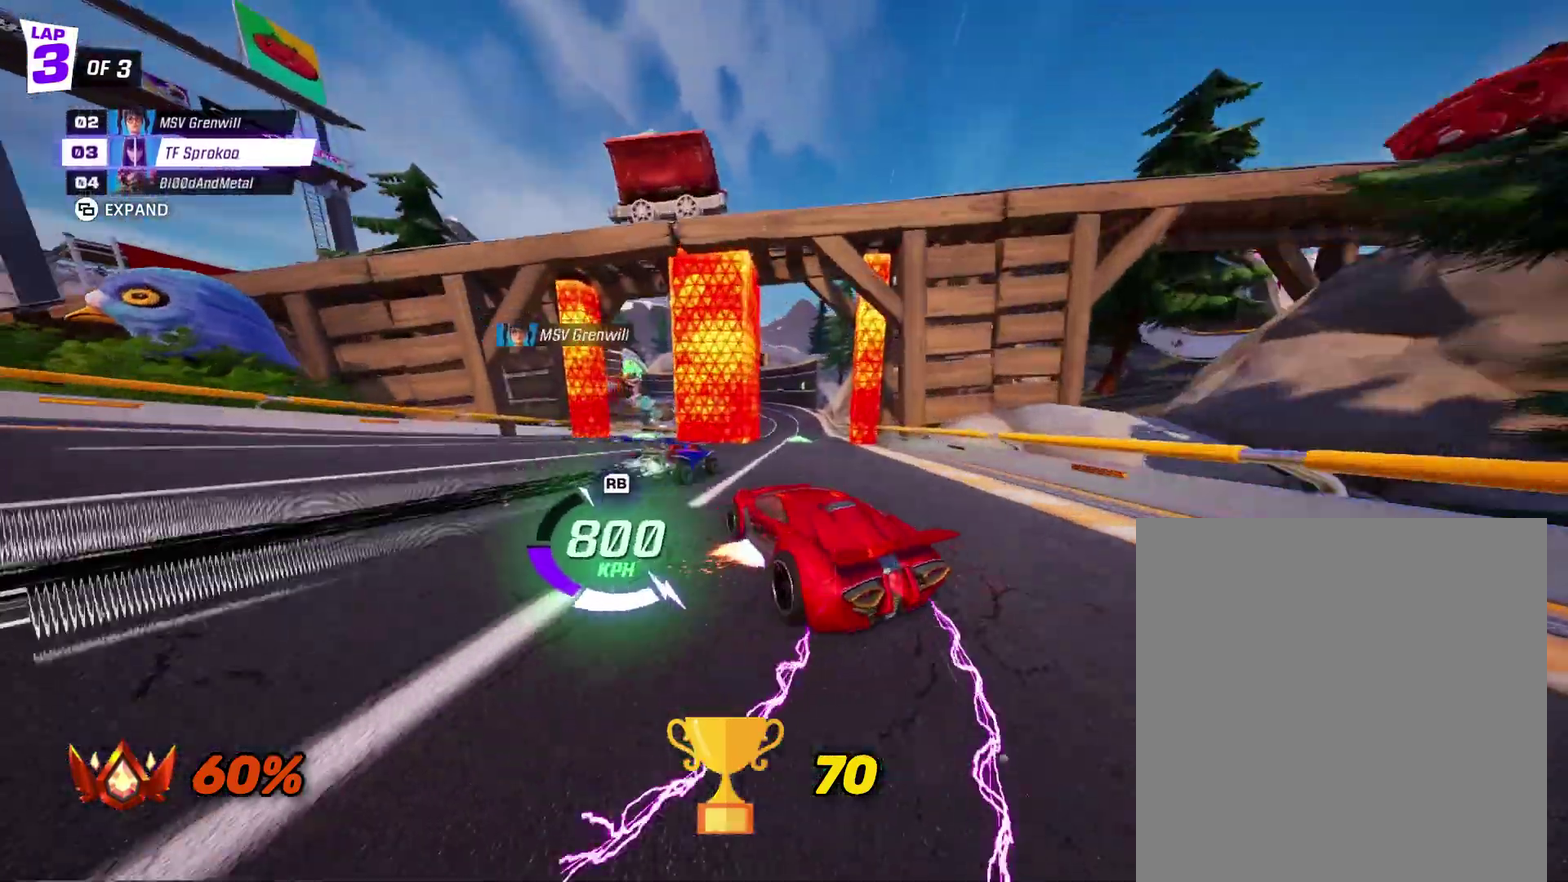
{"buttons": ["X", "R2"], "left_stick": "left", "events": [[267, "left_stick", "left"]]}
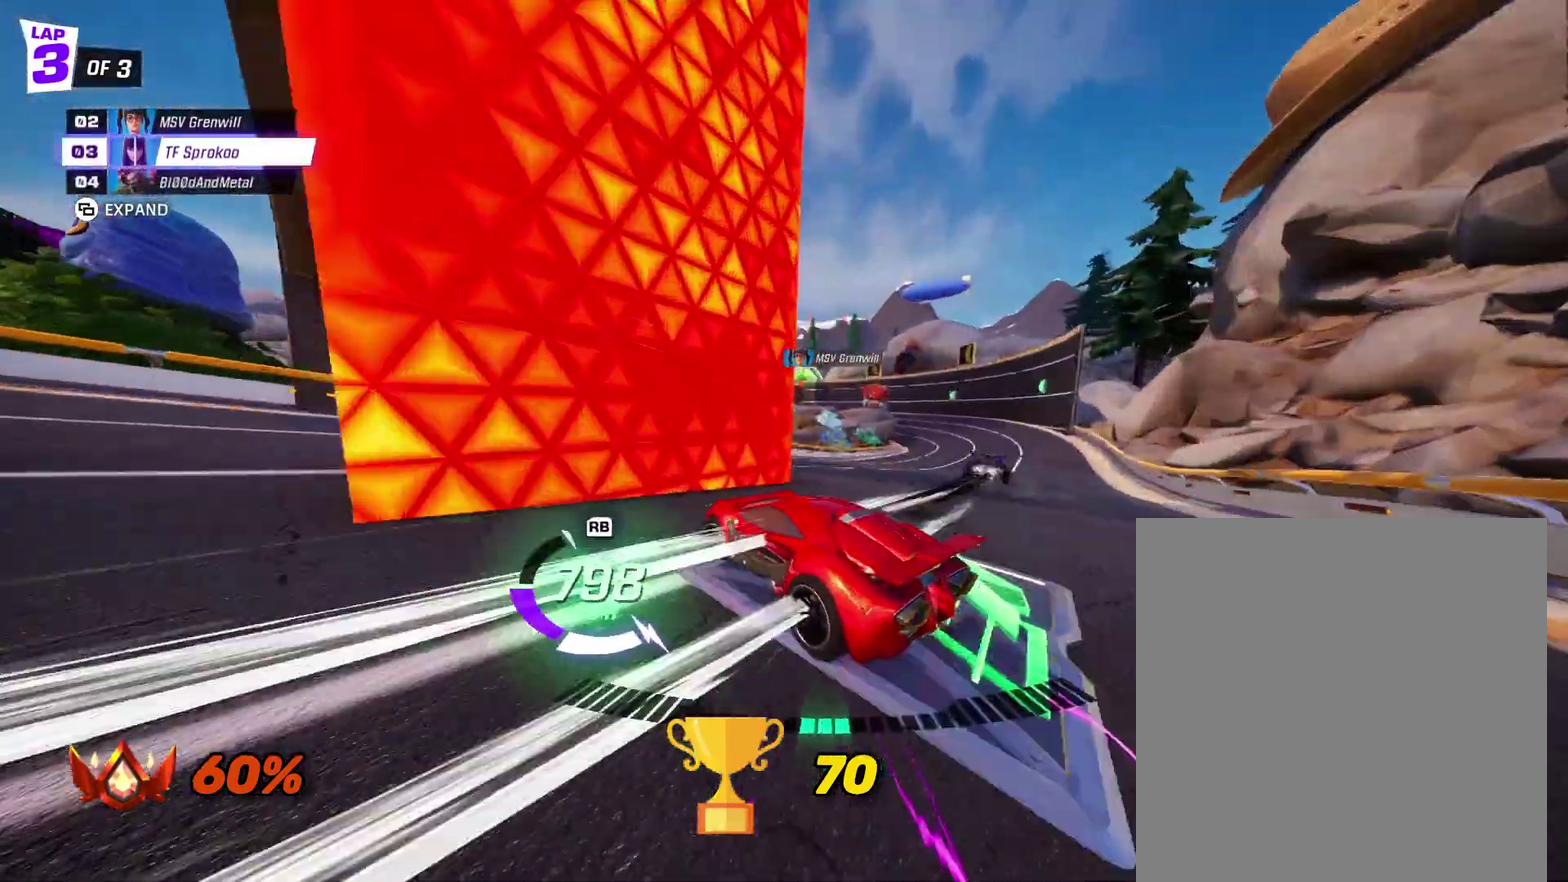
{"buttons": ["A", "X", "L1", "R2"], "left_stick": "up-right", "events": [[333, "A", "down"], [367, "left_stick", "center"], [433, "left_stick", "right"], [467, "L1", "down"], [500, "left_stick", "up-right"]]}
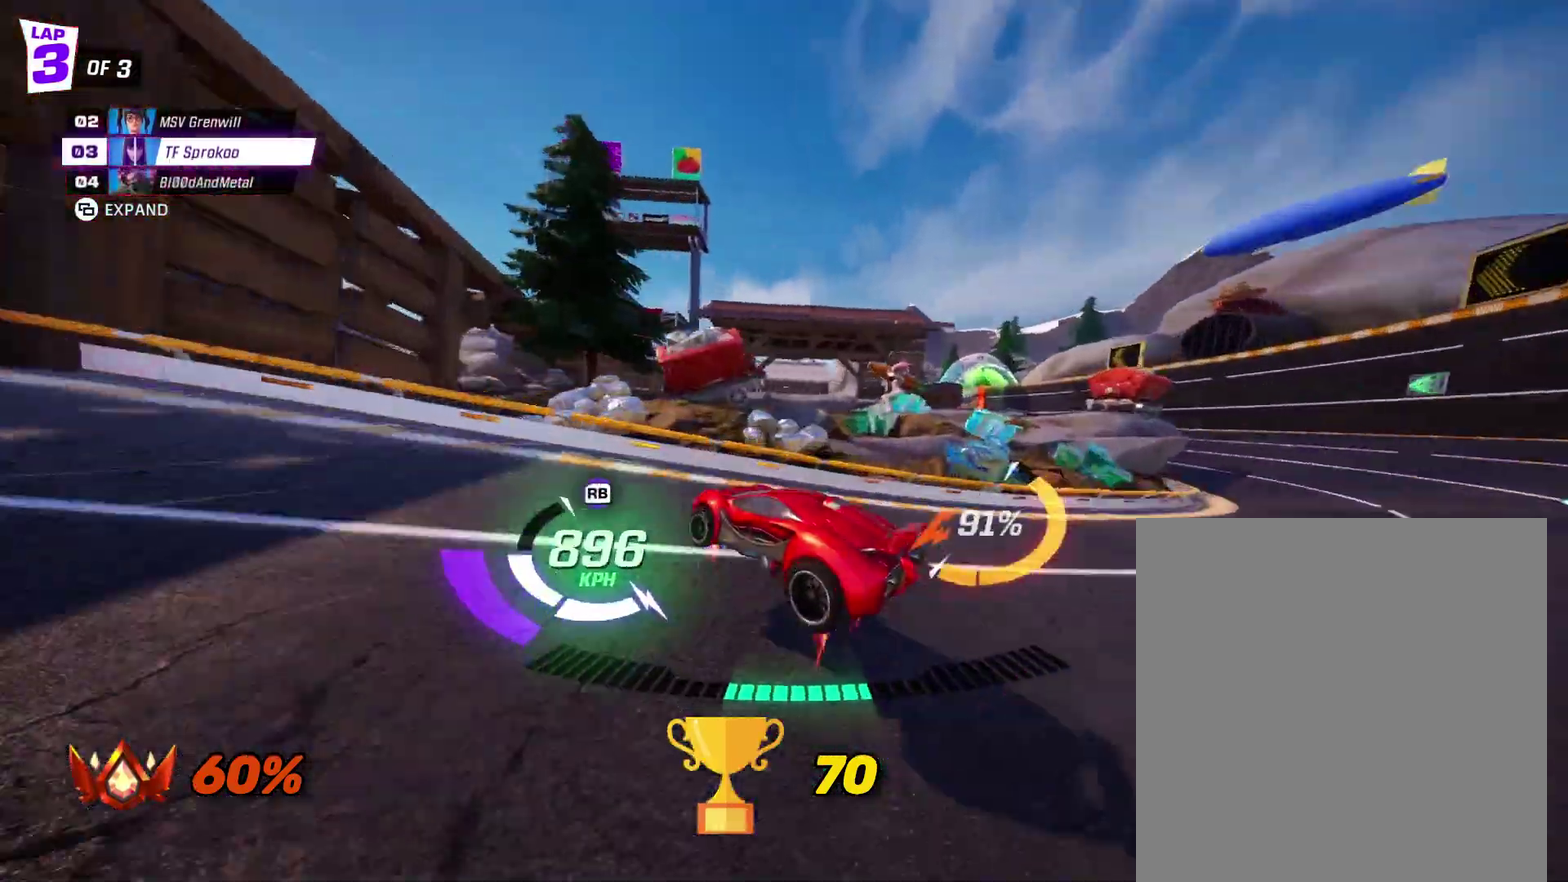
{"buttons": ["X", "R2"], "left_stick": "center", "events": [[167, "L1", "up"], [233, "left_stick", "center"], [367, "A", "up"]]}
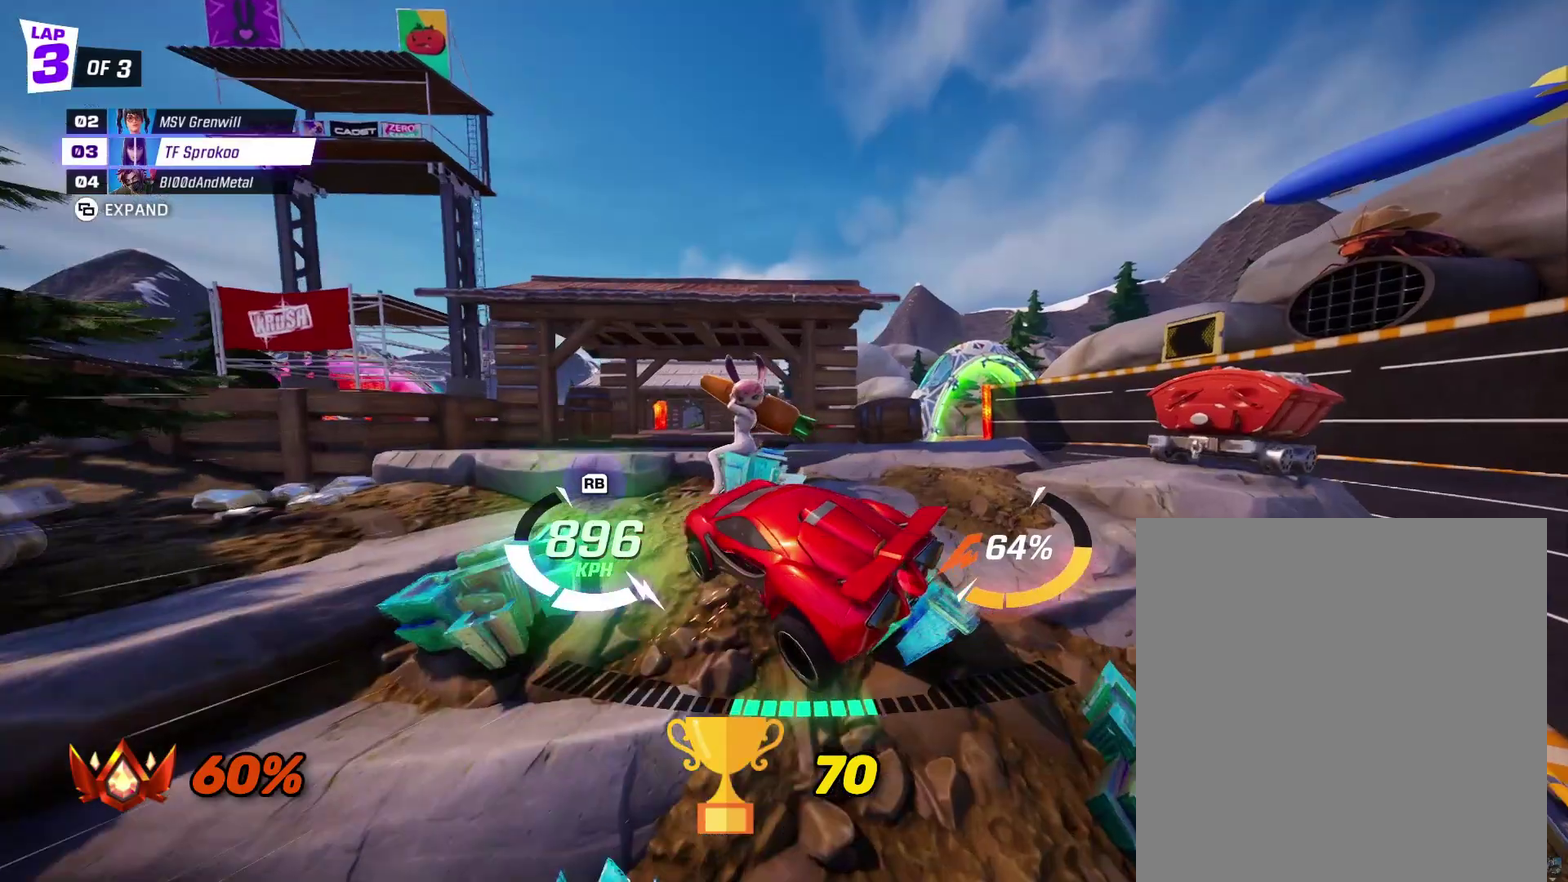
{"buttons": ["X", "R2"], "left_stick": "center", "events": [[167, "A", "down"], [167, "left_stick", "down-left"], [367, "A", "up"], [467, "left_stick", "center"]]}
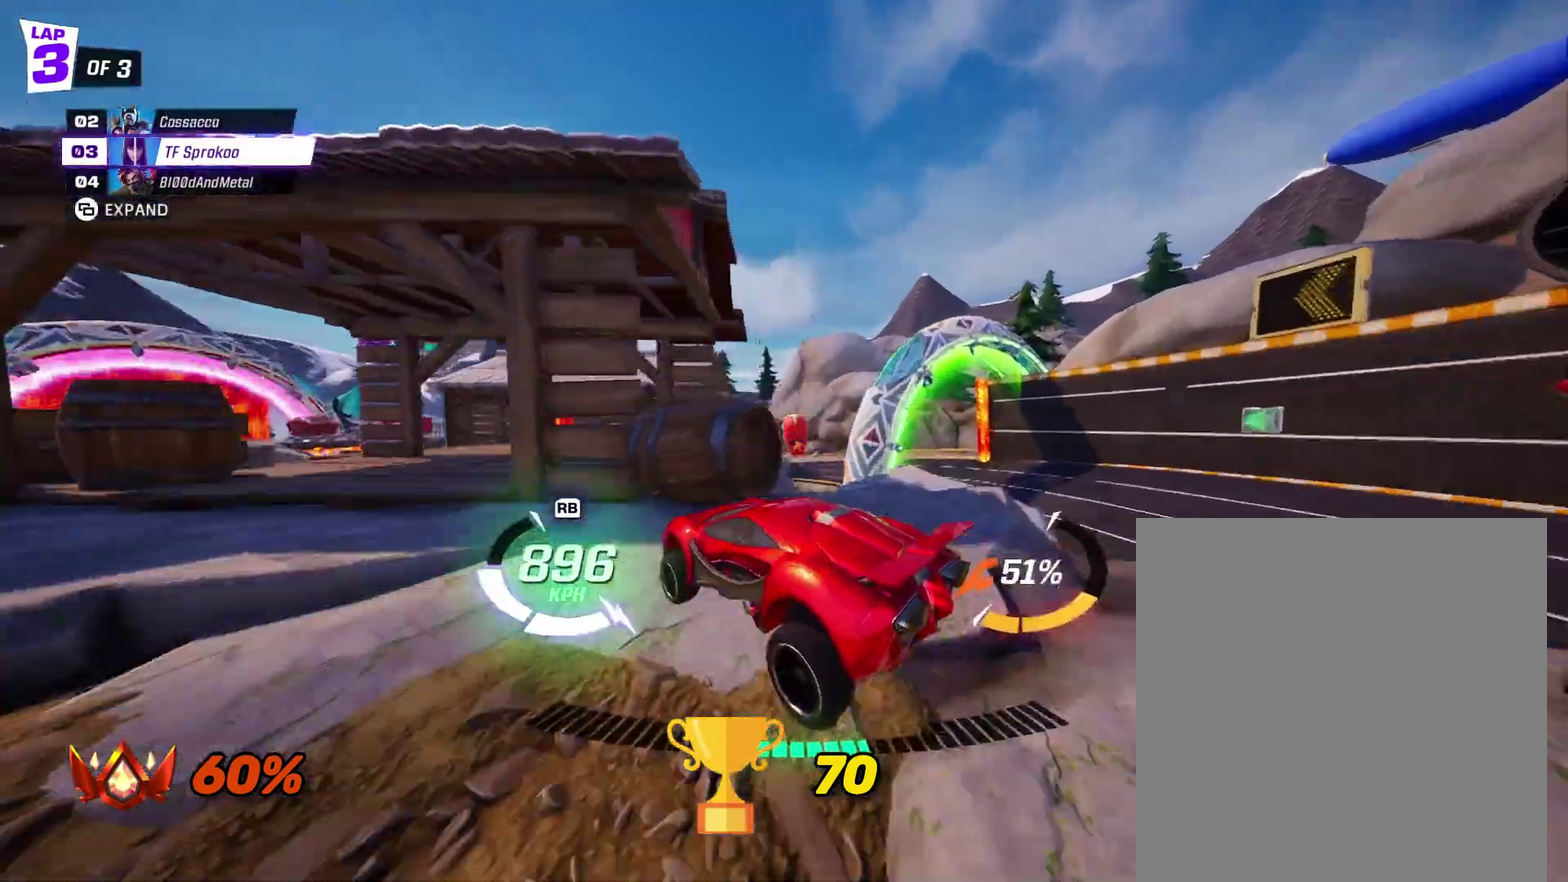
{"buttons": ["X", "R2"], "left_stick": "left", "events": [[167, "left_stick", "left"], [267, "A", "down"], [367, "A", "up"]]}
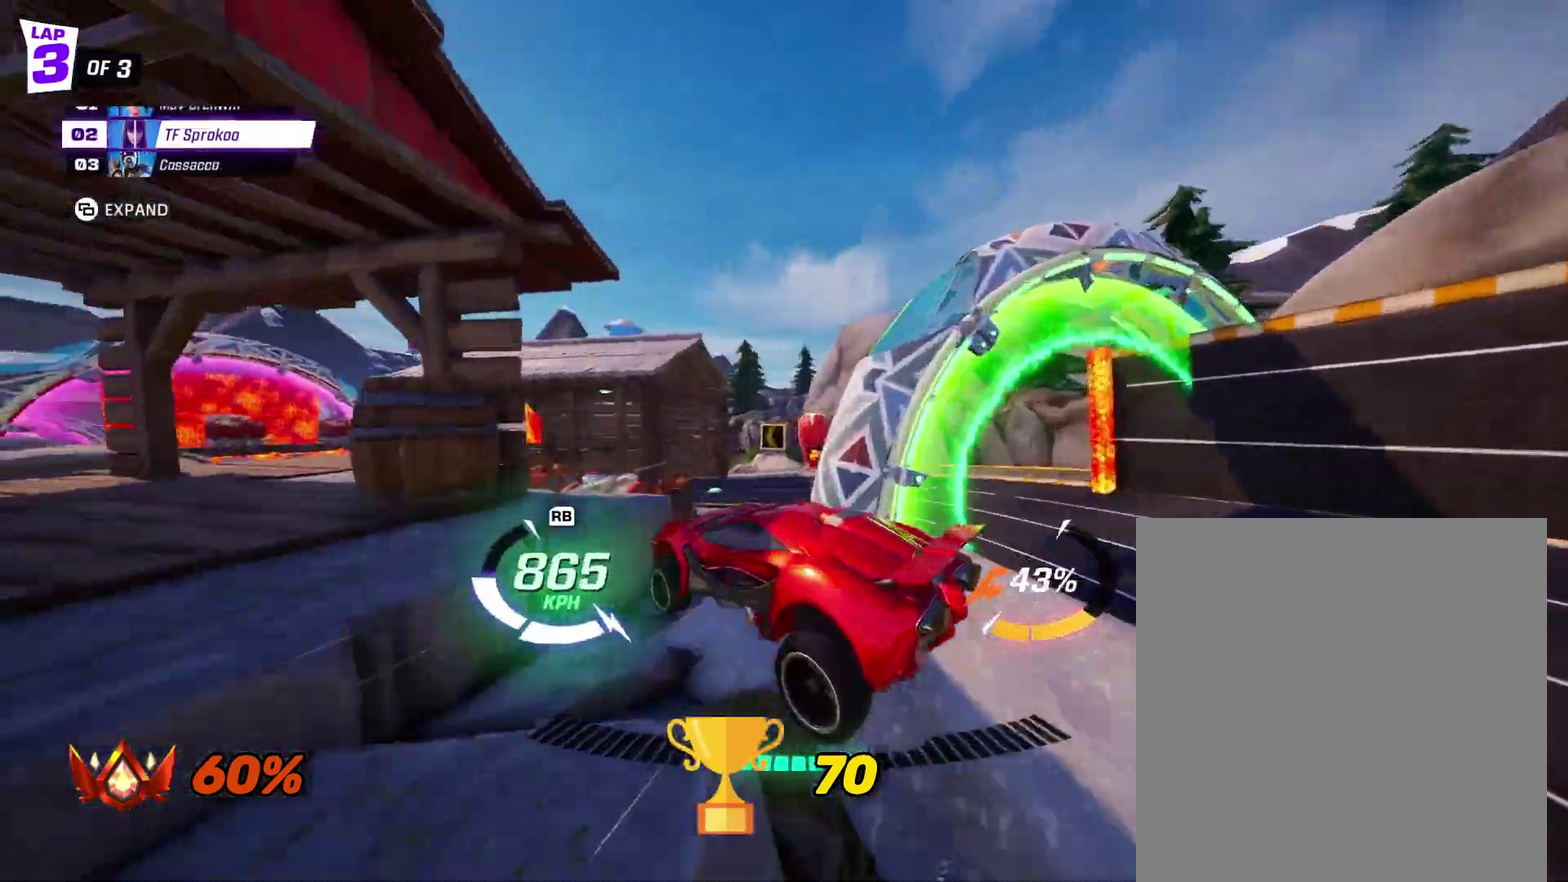
{"buttons": ["X", "R2"], "left_stick": "left", "events": [[333, "left_stick", "center"], [400, "left_stick", "left"]]}
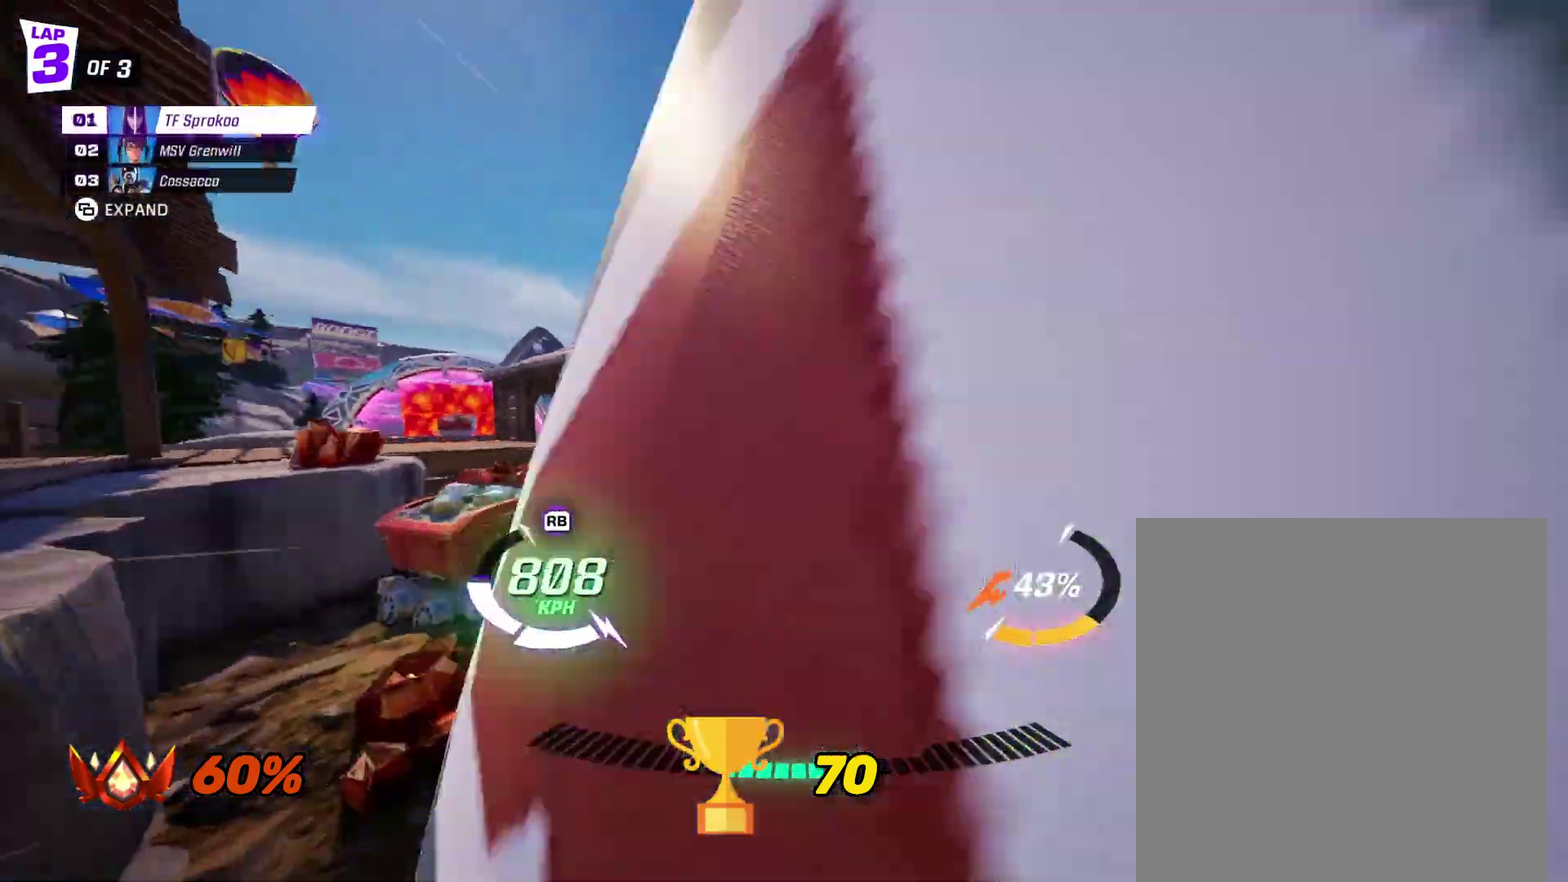
{"buttons": ["X", "R2"], "left_stick": "left", "events": [[33, "A", "down"], [100, "left_stick", "center"], [133, "A", "up"], [167, "left_stick", "left"]]}
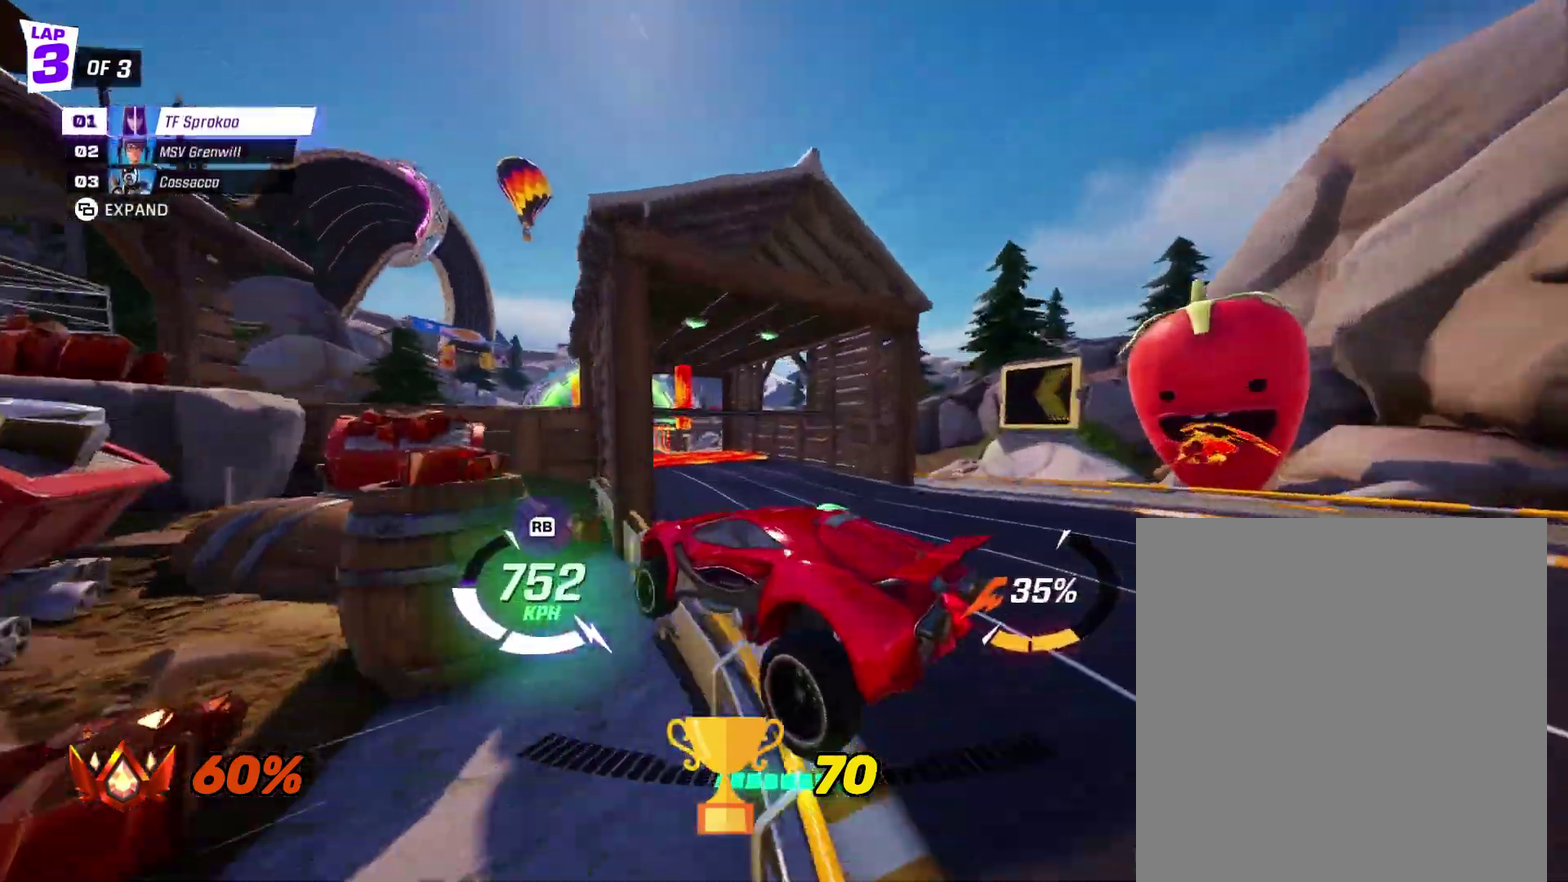
{"buttons": ["X", "R2"], "left_stick": "left", "events": [[167, "left_stick", "center"], [200, "R1", "down"], [333, "left_stick", "left"], [367, "R1", "up"]]}
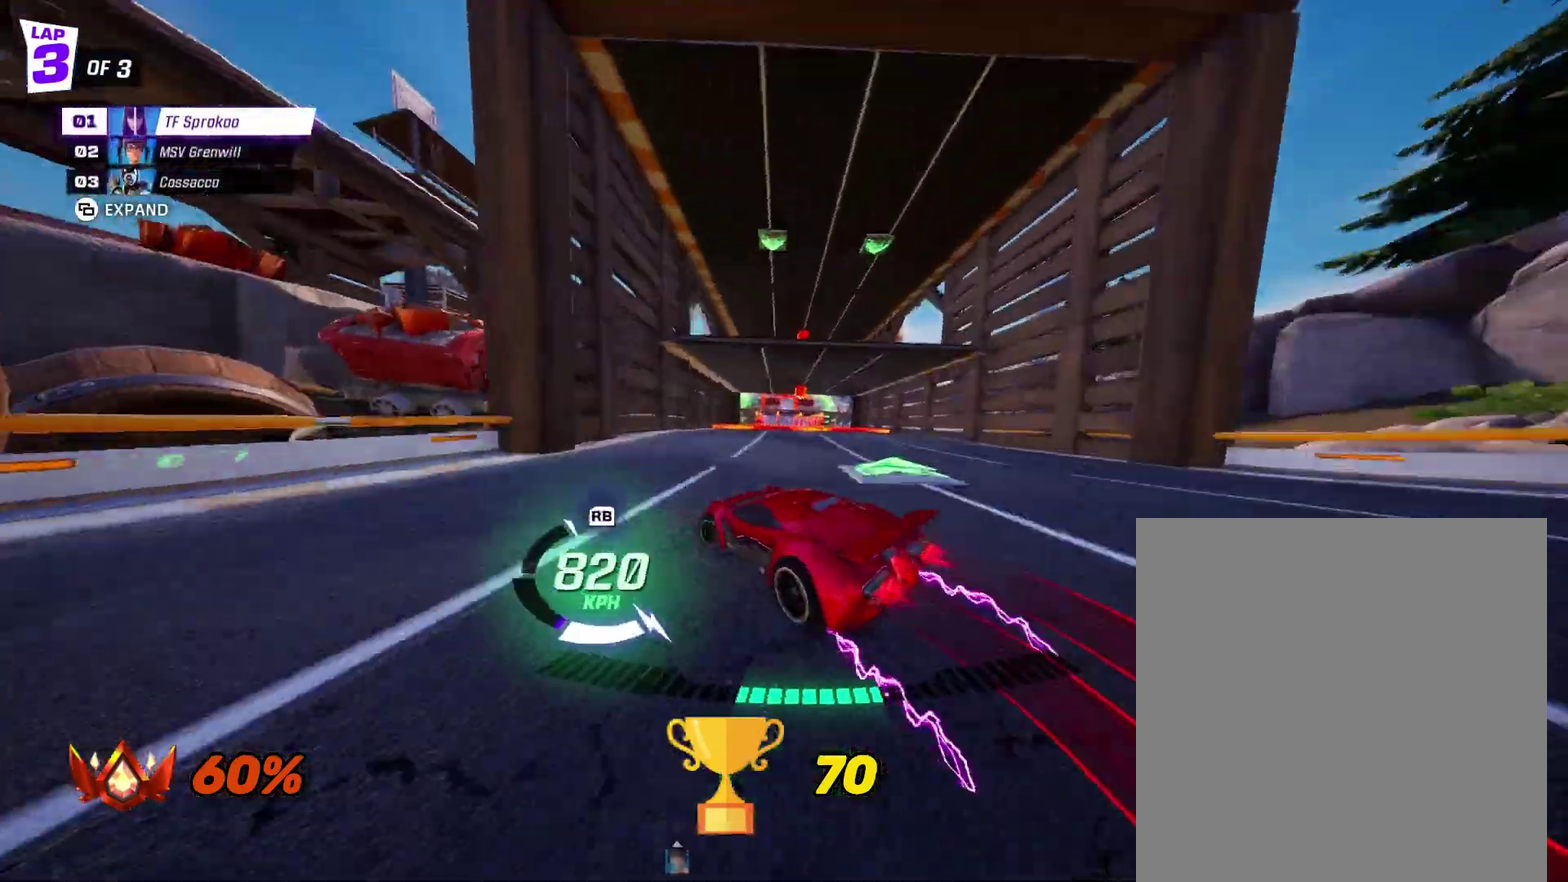
{"buttons": ["A", "X", "R2"], "left_stick": "center", "events": [[33, "left_stick", "center"], [167, "left_stick", "left"], [300, "left_stick", "center"], [467, "A", "down"]]}
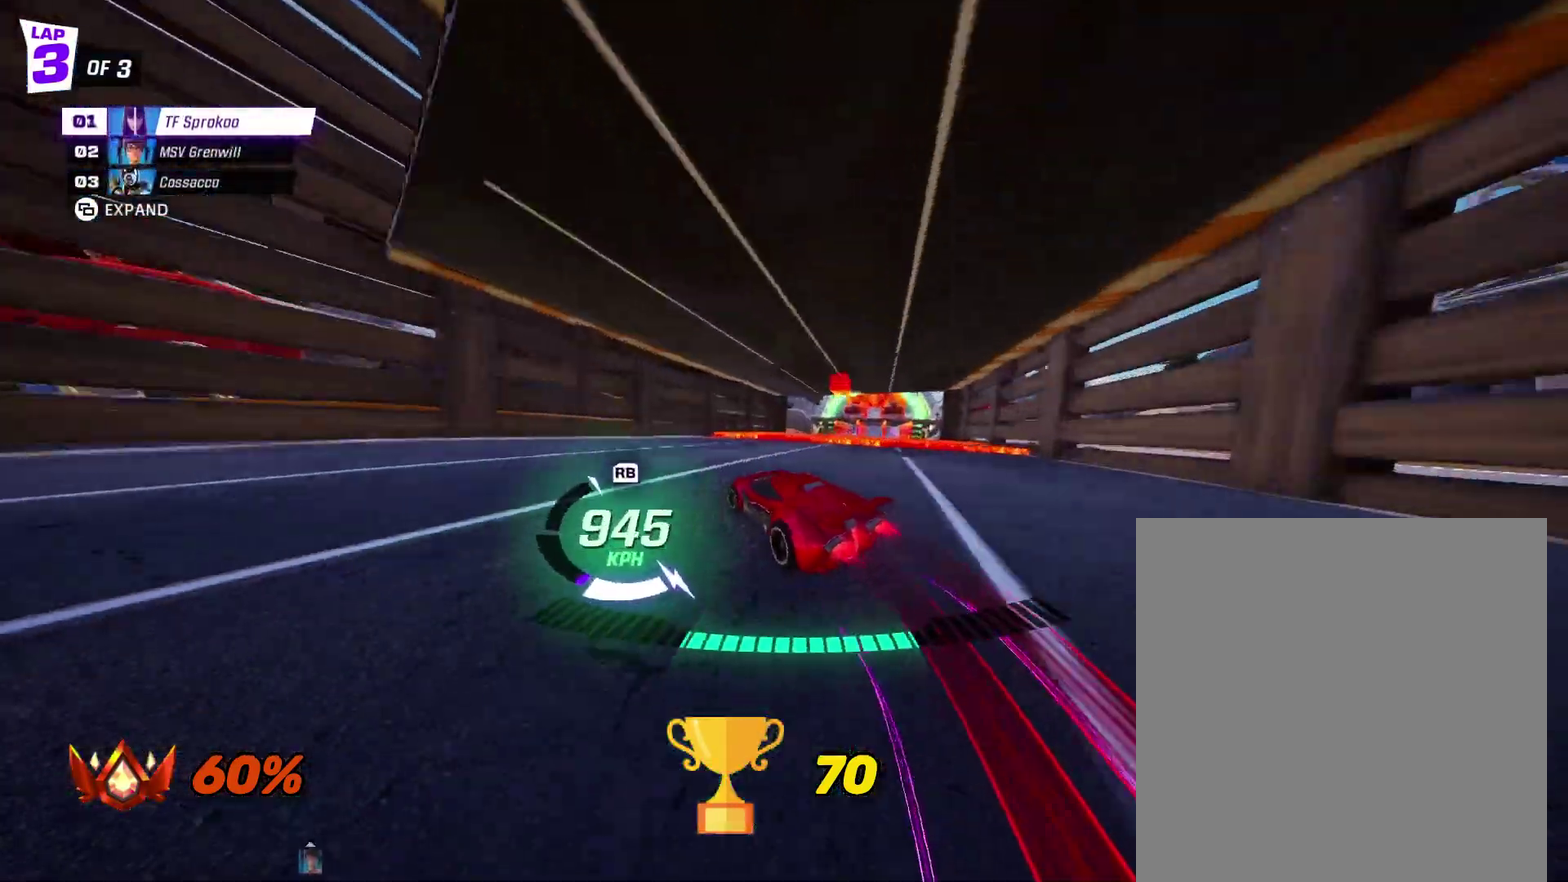
{"buttons": ["X", "R1", "R2"], "left_stick": "down-left", "events": [[233, "A", "up"], [433, "left_stick", "down-left"], [467, "R1", "down"]]}
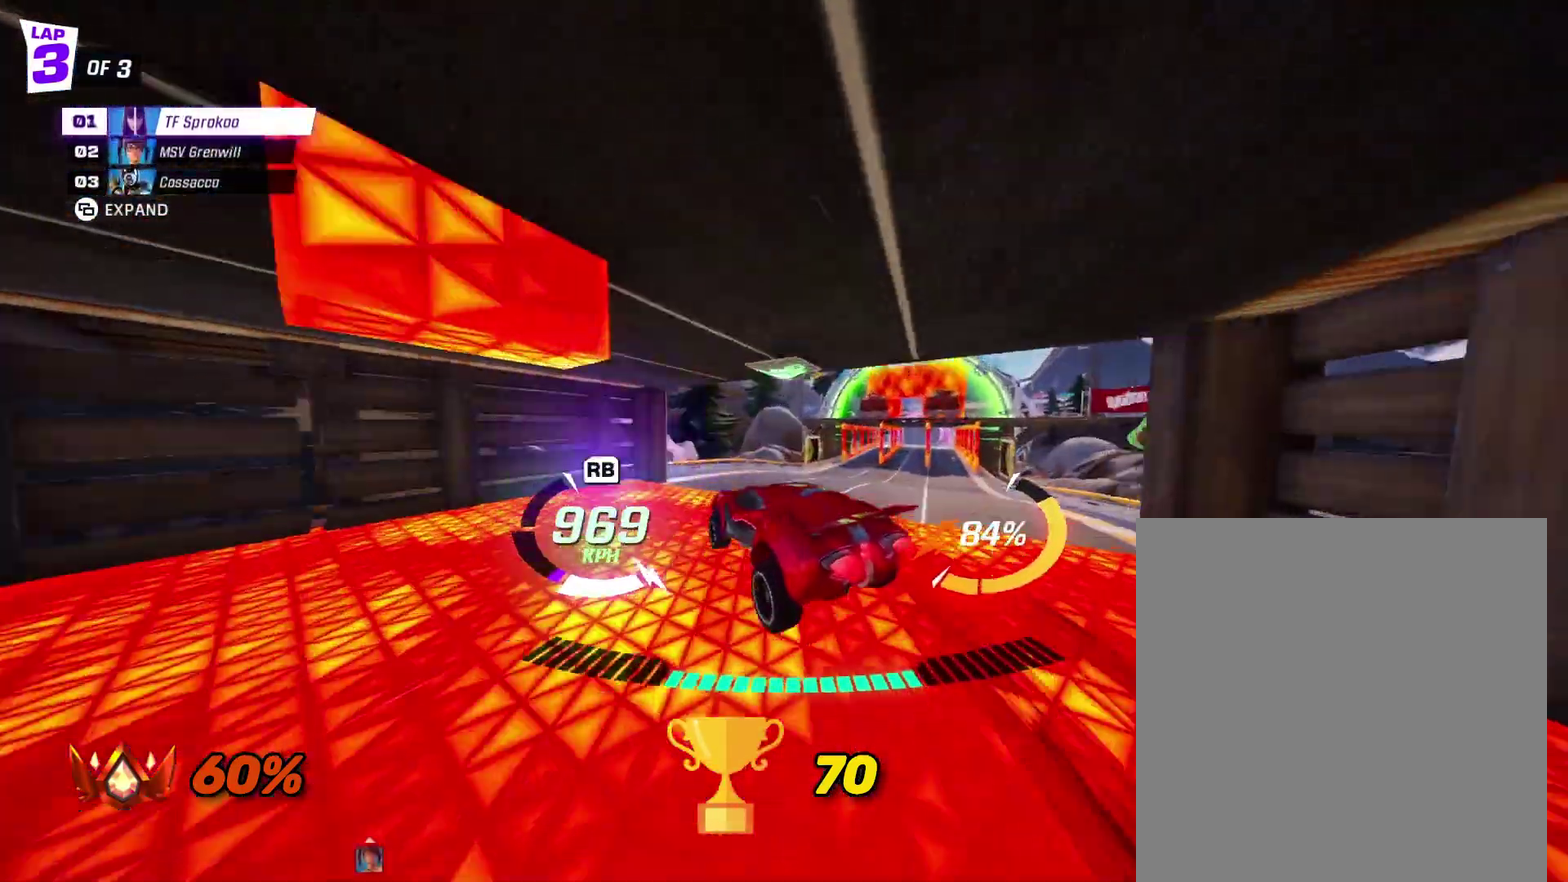
{"buttons": ["A", "X", "L1", "R2"], "left_stick": "up-right", "events": [[100, "R1", "up"], [167, "A", "down"], [167, "left_stick", "down"], [233, "left_stick", "center"], [367, "left_stick", "up-right"], [433, "L1", "down"]]}
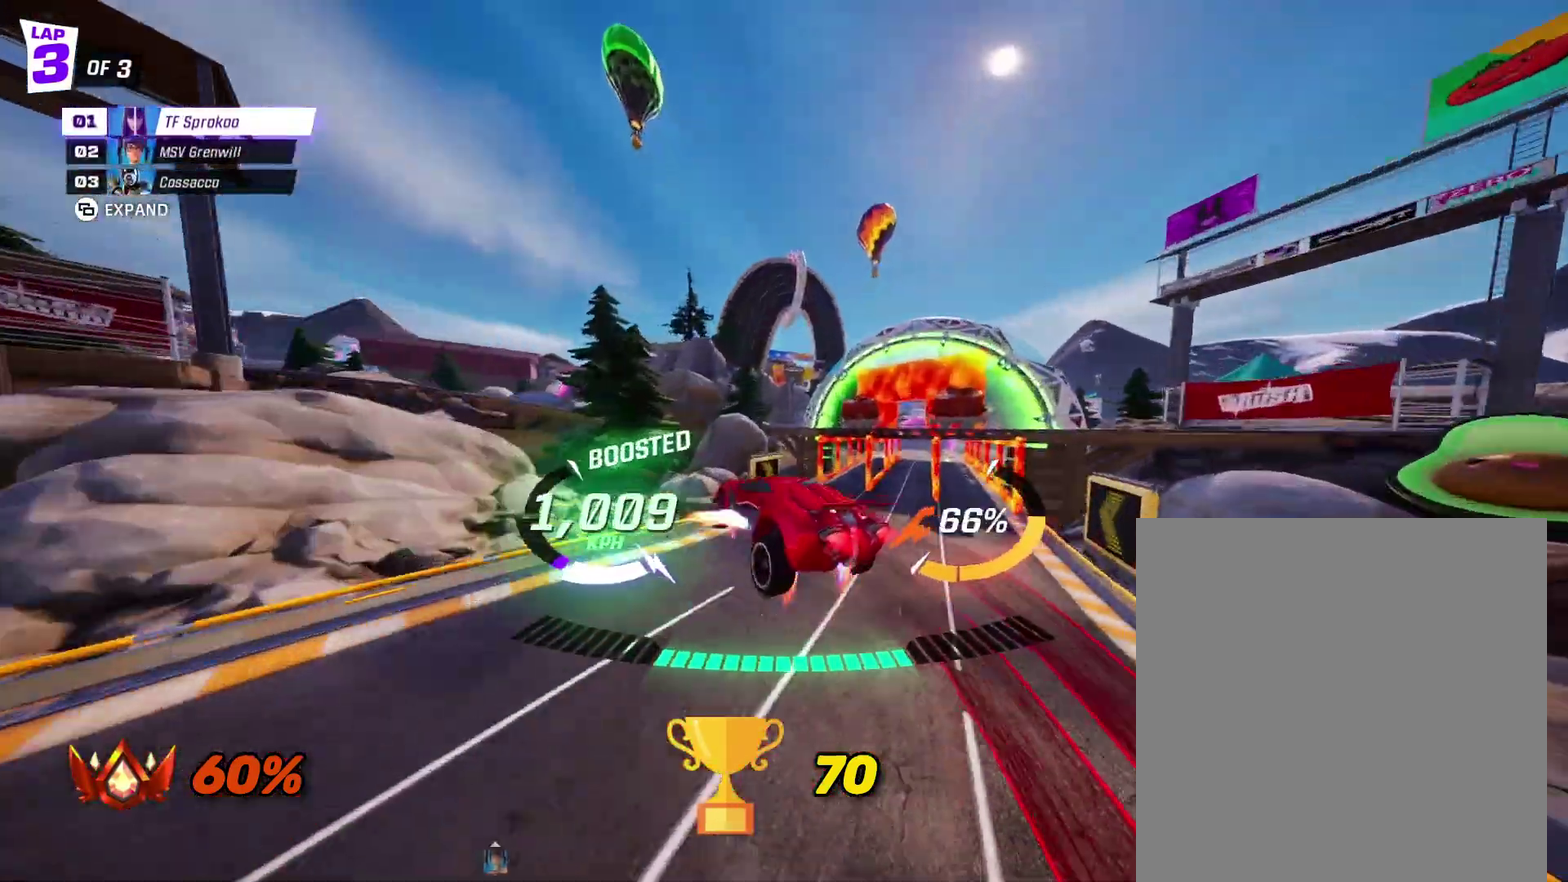
{"buttons": ["X", "R2"], "left_stick": "down", "events": [[133, "L1", "up"], [167, "left_stick", "down-left"], [267, "A", "up"], [500, "left_stick", "down"]]}
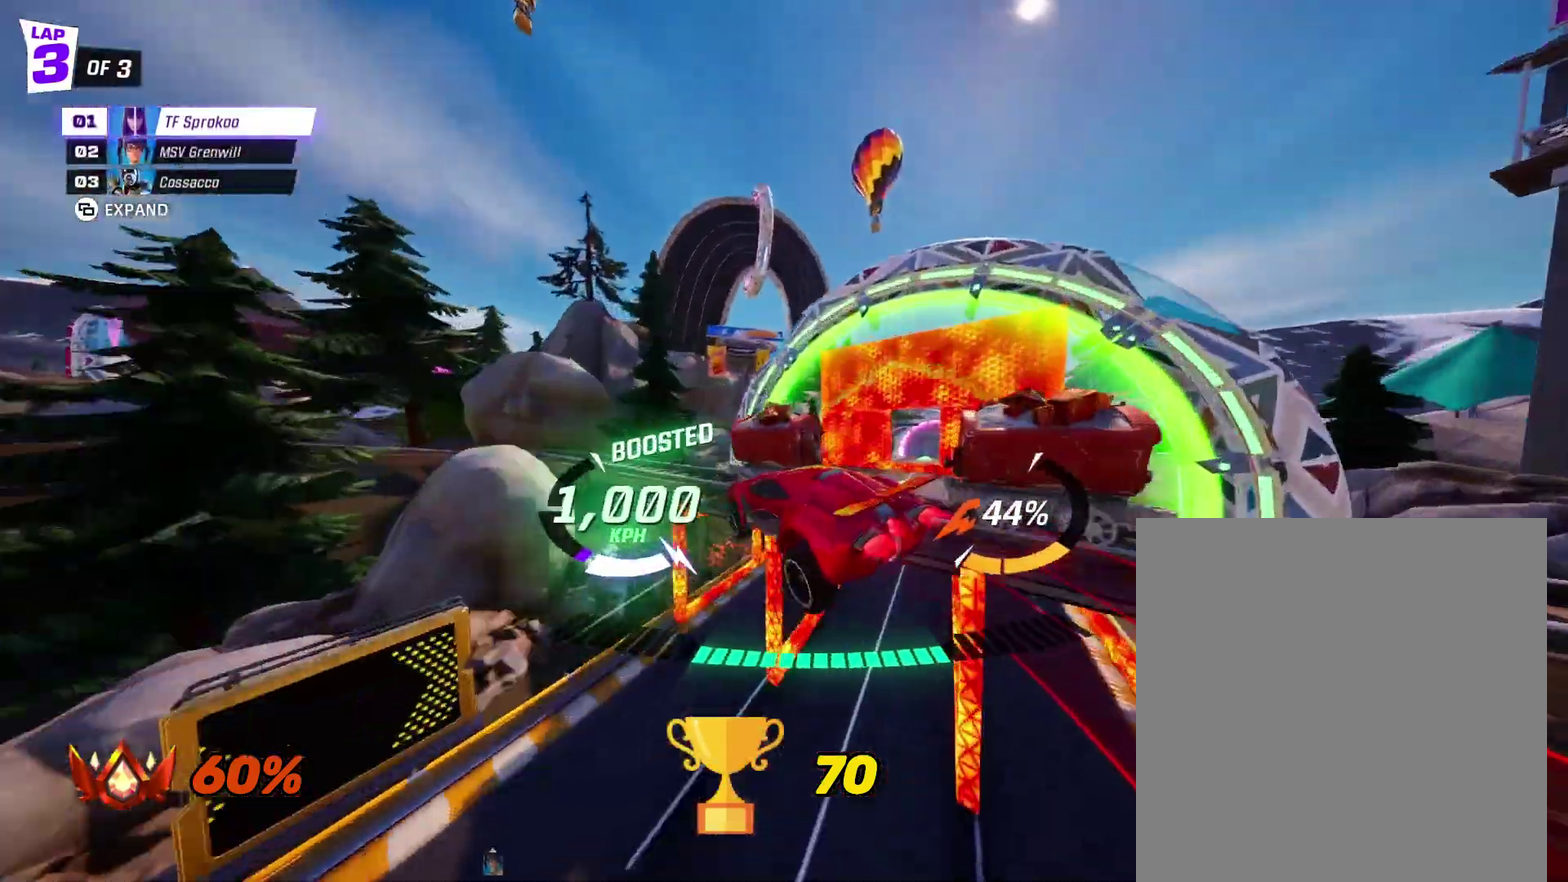
{"buttons": ["X", "R2"], "left_stick": "center", "events": [[133, "R1", "down"], [300, "left_stick", "center"], [333, "R1", "up"]]}
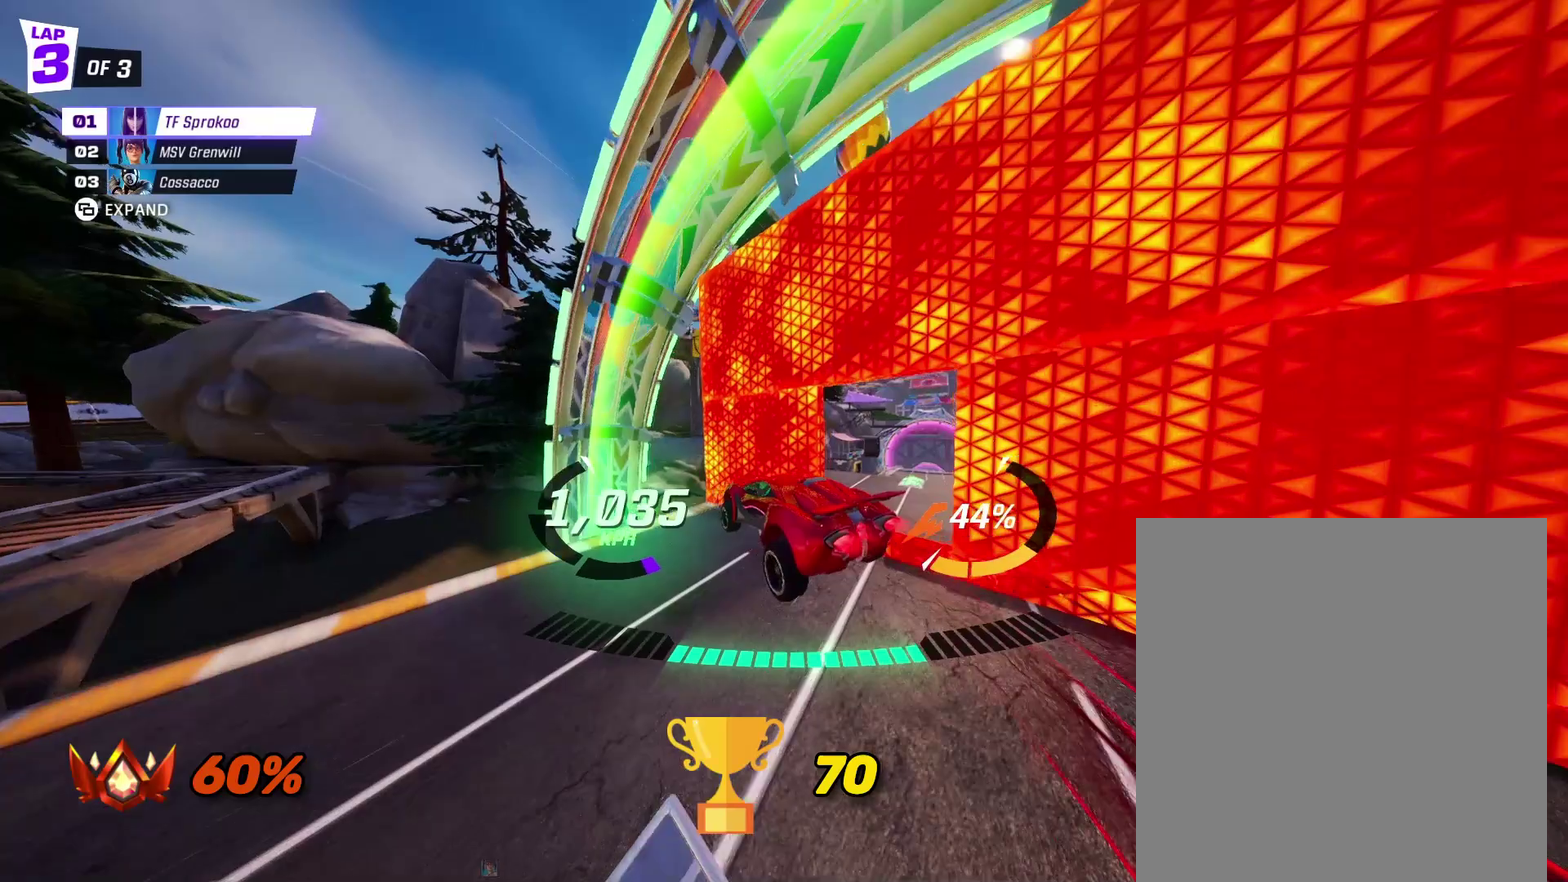
{"buttons": ["X", "R2"], "left_stick": "down-left", "events": [[67, "left_stick", "right"], [133, "left_stick", "up-right"], [267, "left_stick", "up"], [400, "left_stick", "down-left"]]}
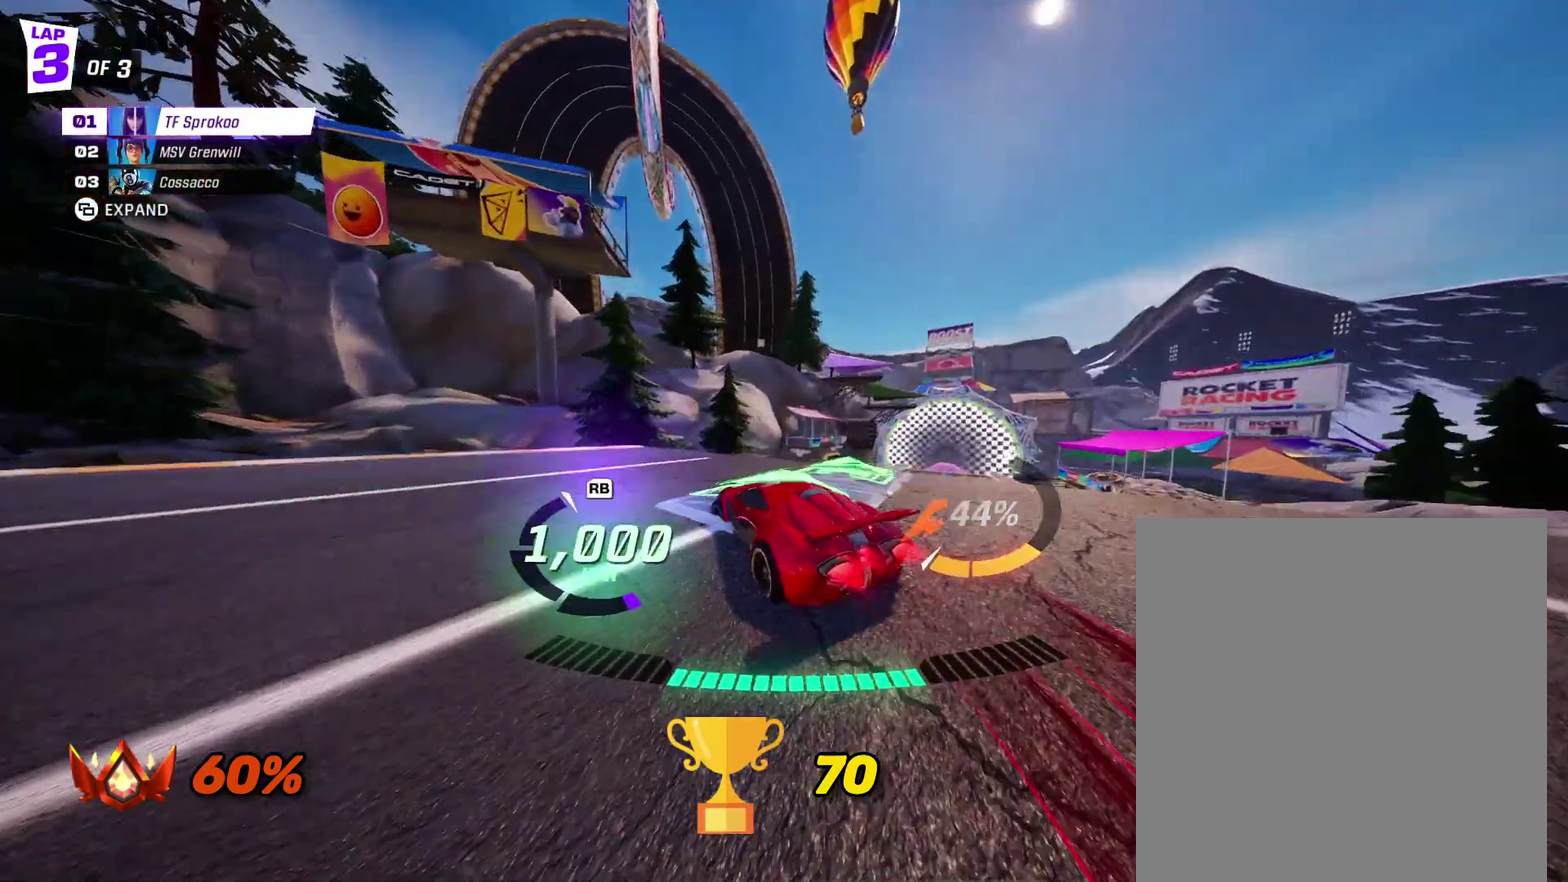
{"buttons": ["X", "R1", "R2"], "left_stick": "down", "events": [[133, "A", "down"], [167, "left_stick", "right"], [267, "L1", "down"], [300, "R1", "down"], [333, "A", "up"], [333, "left_stick", "up-right"], [467, "L1", "up"], [467, "left_stick", "down"]]}
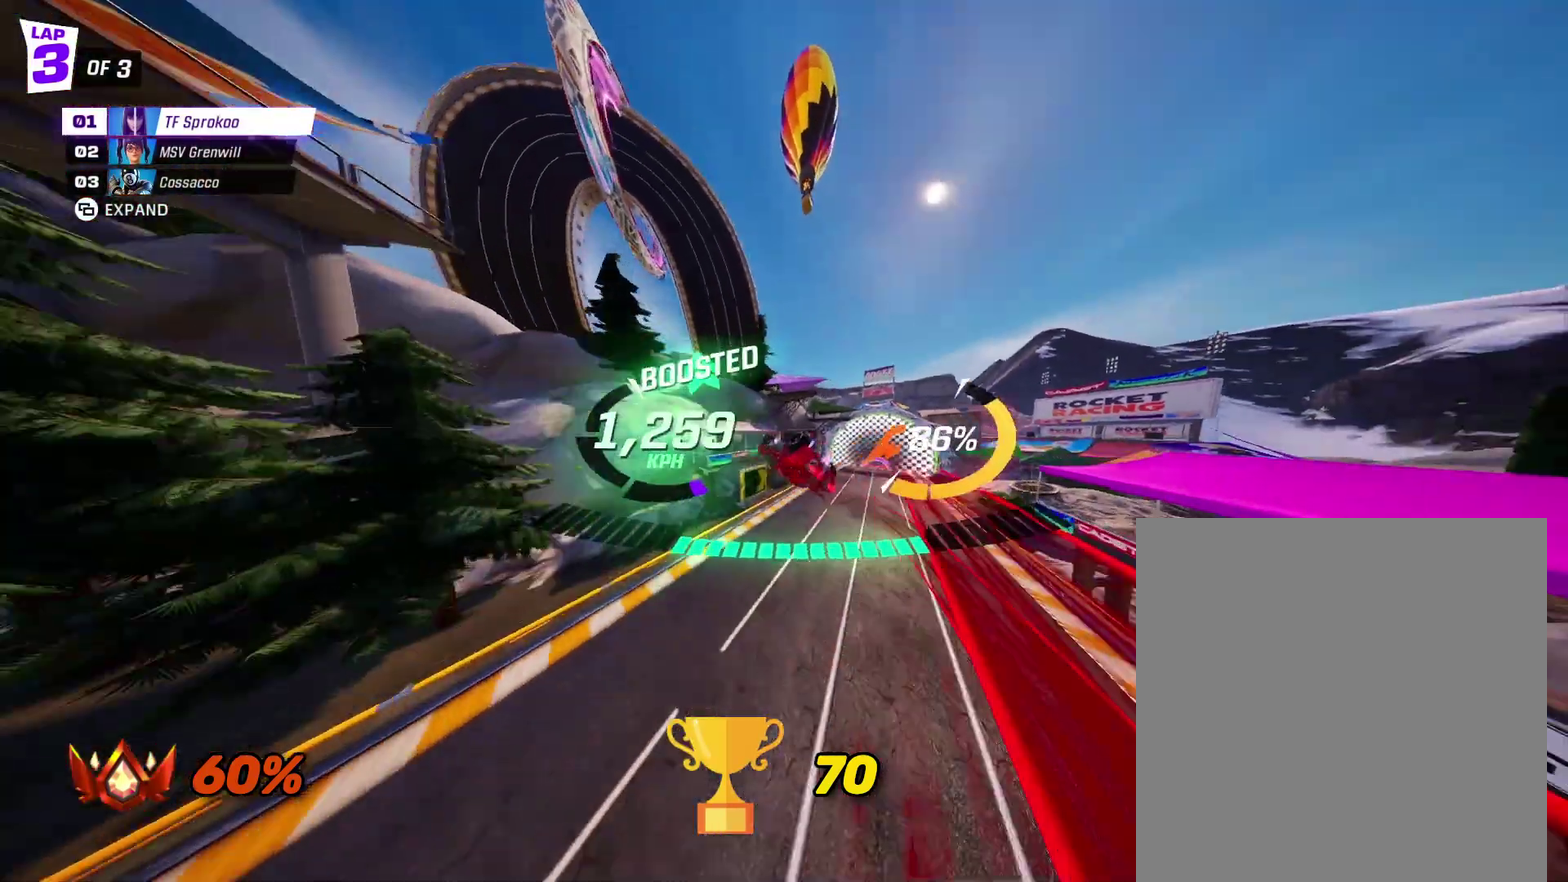
{"buttons": ["X", "R2"], "left_stick": "down", "events": [[33, "R1", "up"]]}
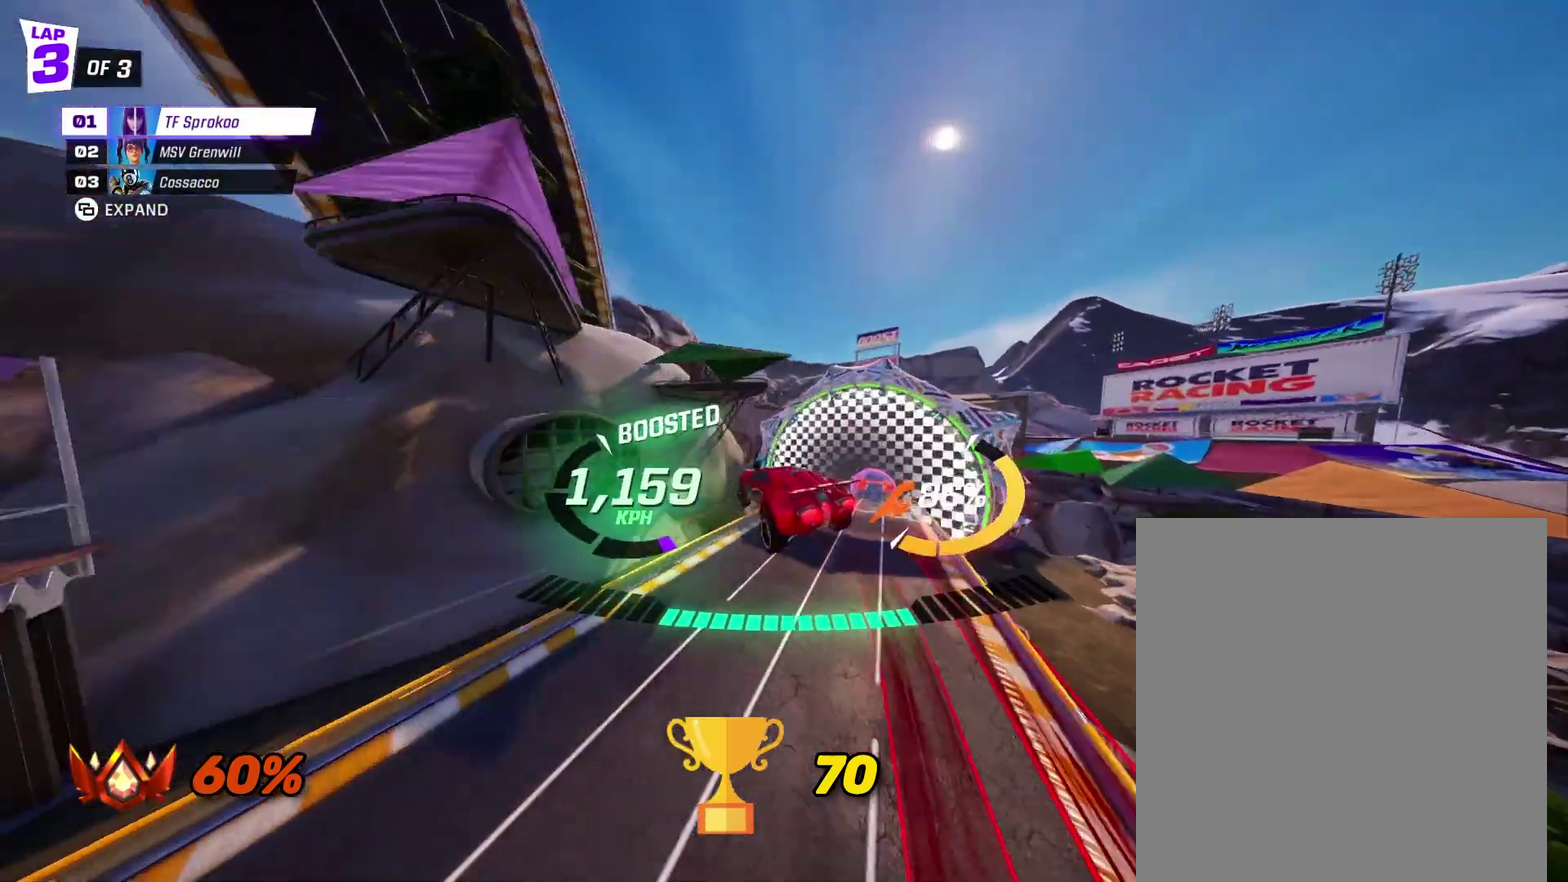
{"buttons": ["X", "R2"], "left_stick": "down", "events": []}
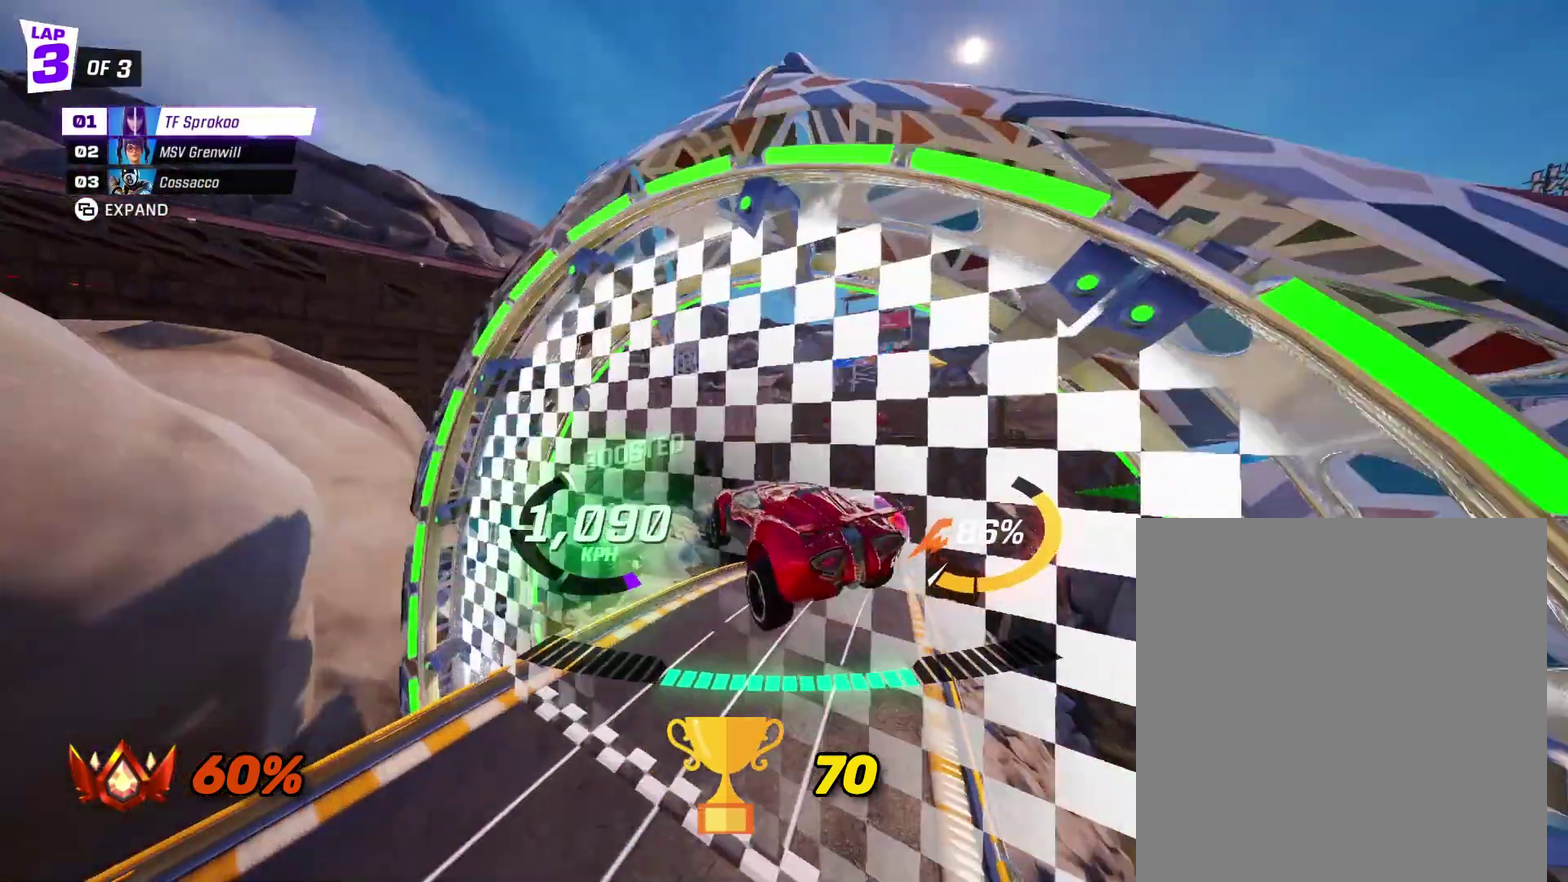
{"buttons": [], "left_stick": "center", "events": [[167, "left_stick", "center"], [433, "R2", "up"], [433, "X", "up"]]}